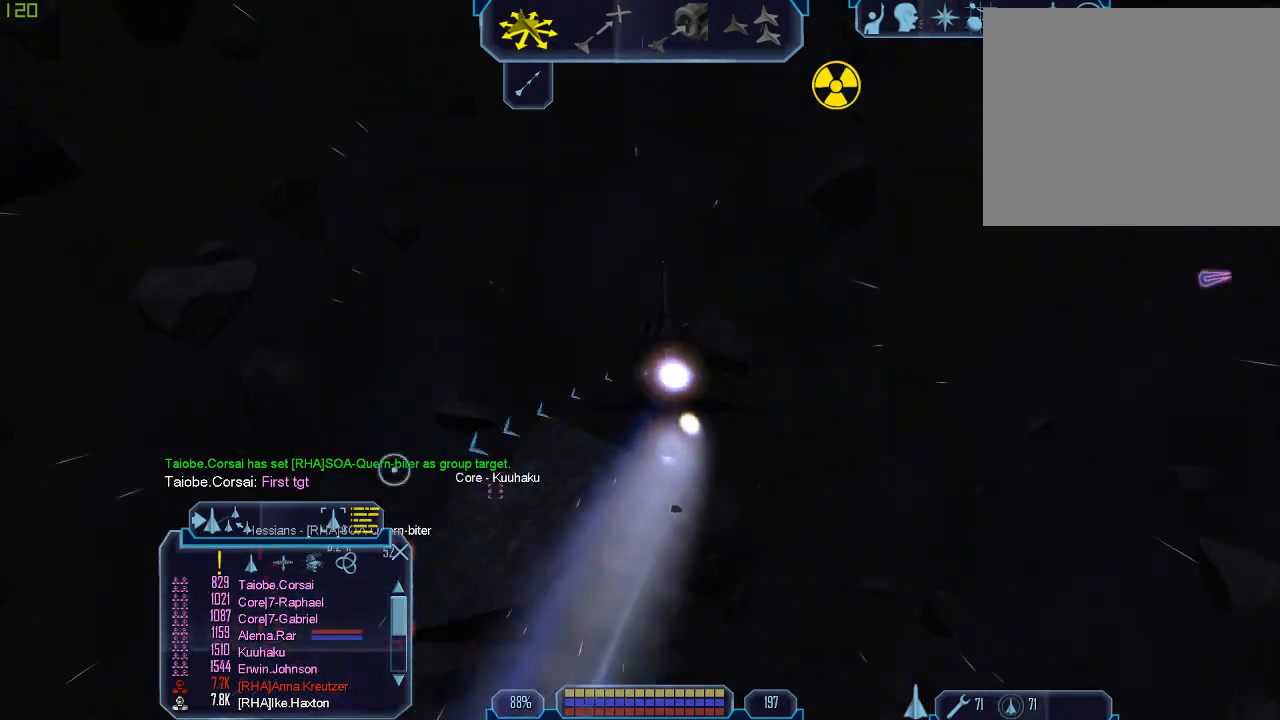
Gameplay with keyboard and mouse; each line is a JSON object with the keys and mouse buttons held at the frame after it. "events" lists presses ("down") and releases ("up") of "1", "2", "3", "4", "a", "b", "c", "d", "e", "f", "g", "q", "r", "s", "tab", "tilde", "v", "w", "x", "z", "mouse_left", "mouse_wheel" and "mouse_right" between this image and that frame as [ms after this image, input, new state], when the widget could be followed in between. "mouse_left", "mouse_wheel", "mouse_right" = the "left", "wheel", "right" buttons of the "mouse" list. No other keys are recorded. "wheel" means that the mouse wheel is clicked or scrolled. Mouse movement is not recorded.
{"keys": ["1"], "mouse": [], "events": [[33, "d", "up"], [33, "tab", "up"], [33, "z", "up"], [500, "1", "down"]]}
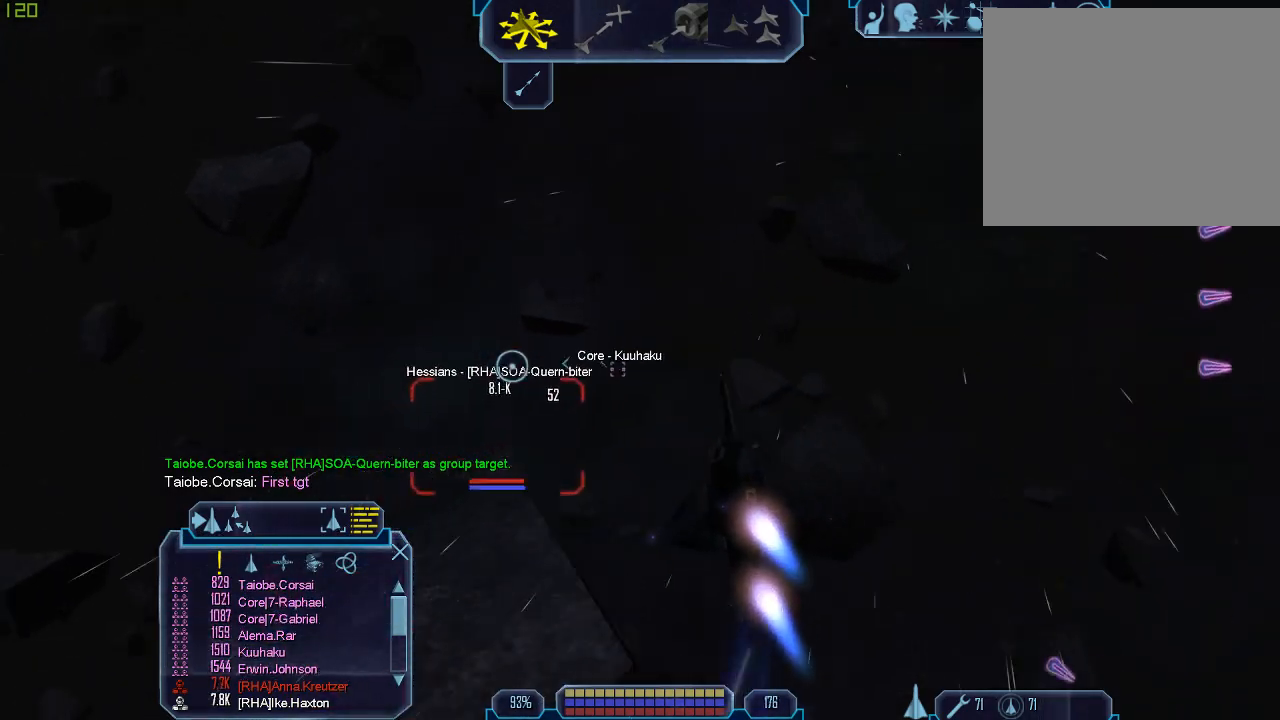
{"keys": [], "mouse": [], "events": [[67, "1", "up"], [133, "1", "down"], [233, "1", "up"]]}
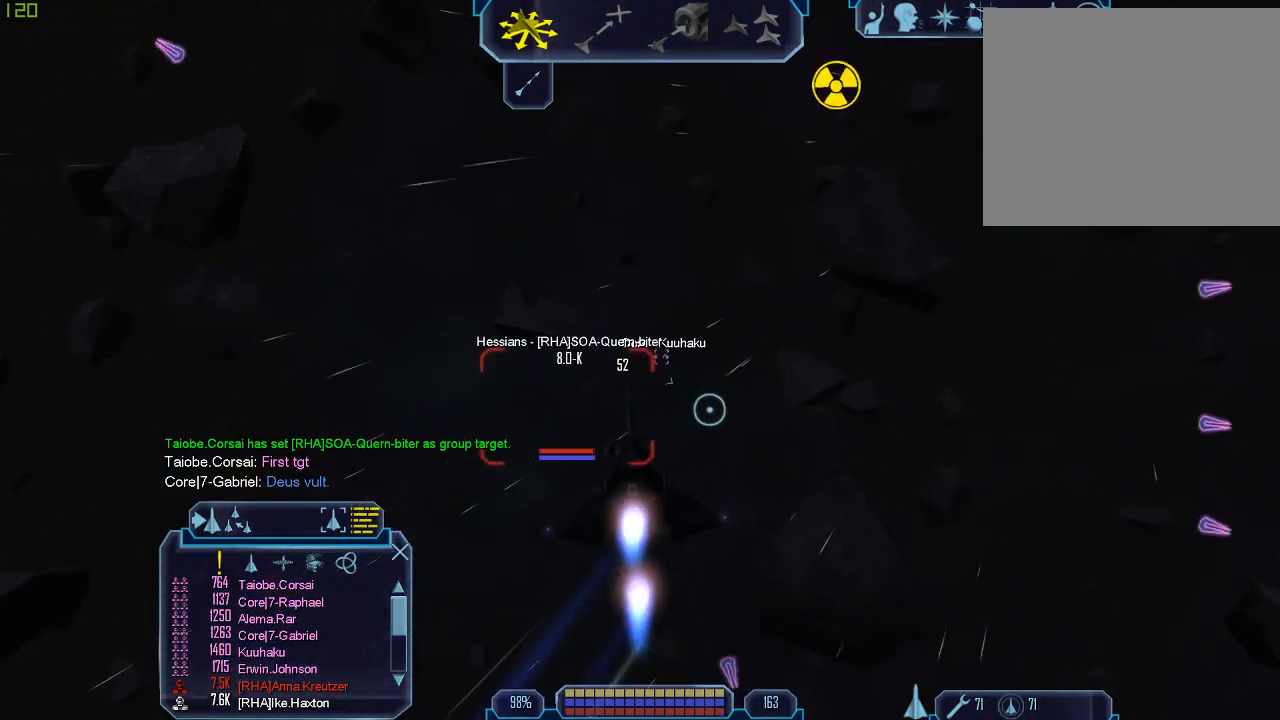
{"keys": ["d", "tab"], "mouse": [], "events": [[100, "tab", "down"], [167, "d", "down"]]}
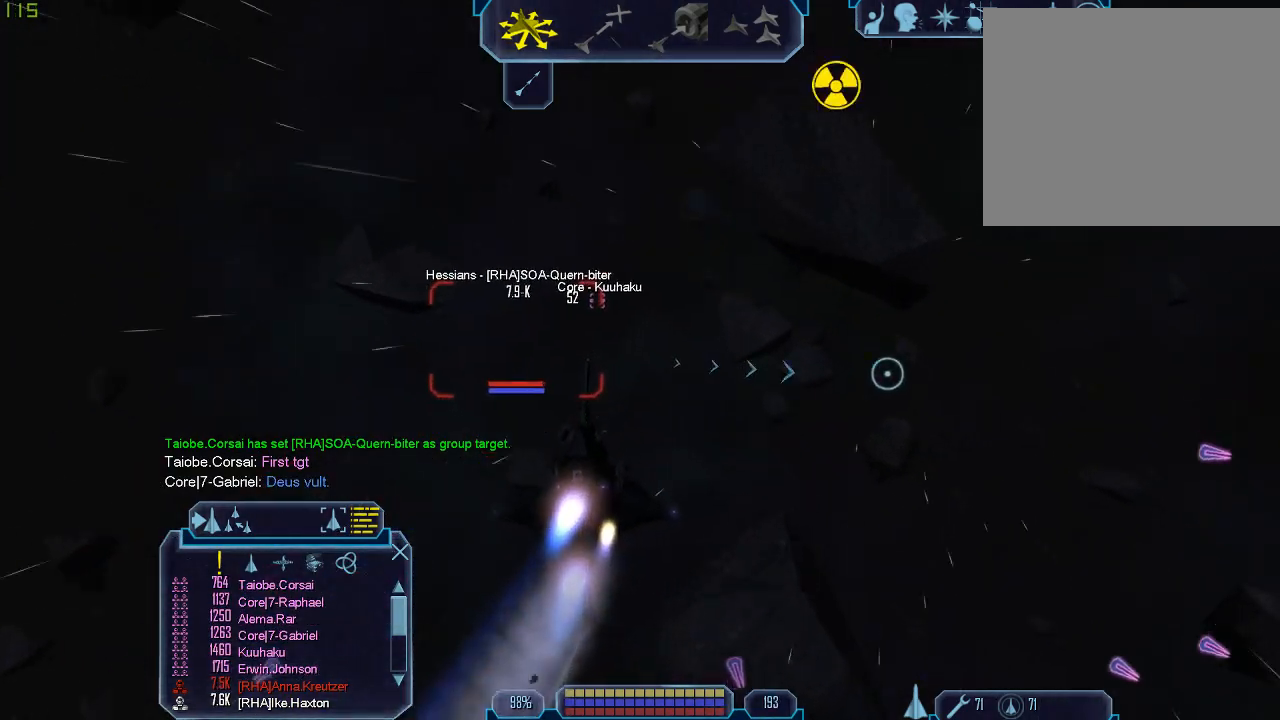
{"keys": ["d", "tab"], "mouse": [], "events": []}
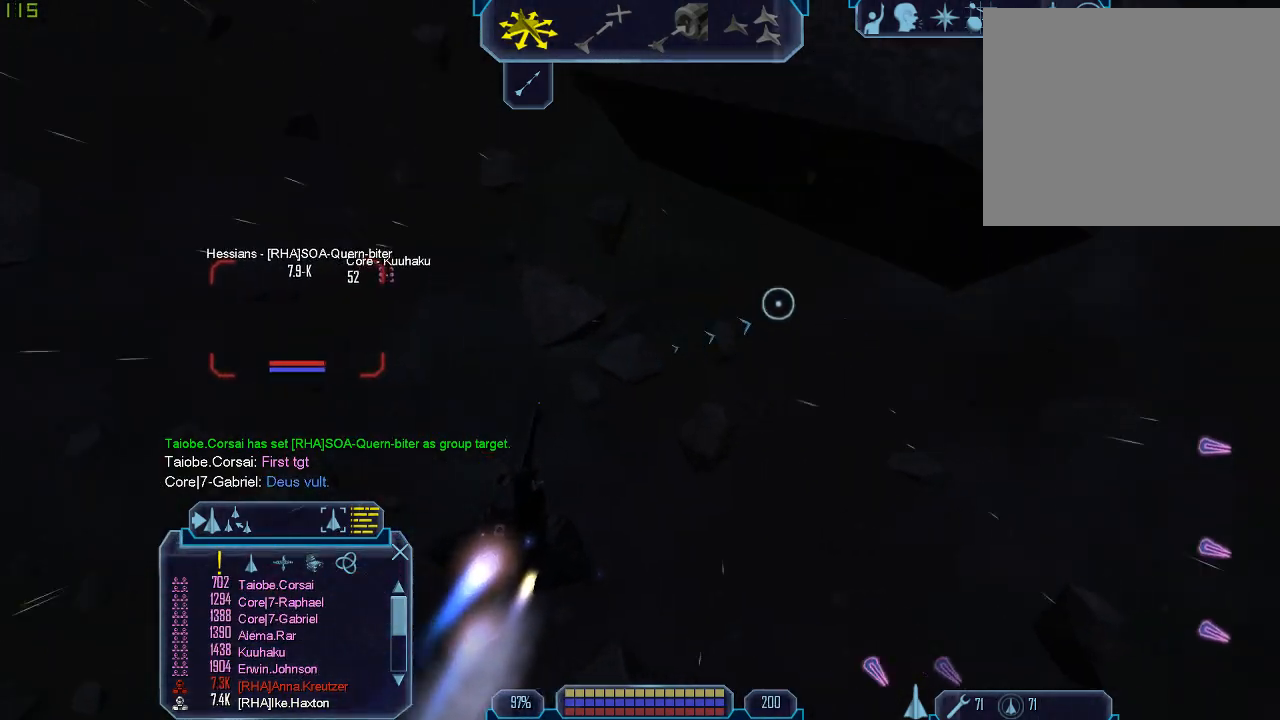
{"keys": ["d", "tab"], "mouse": [], "events": []}
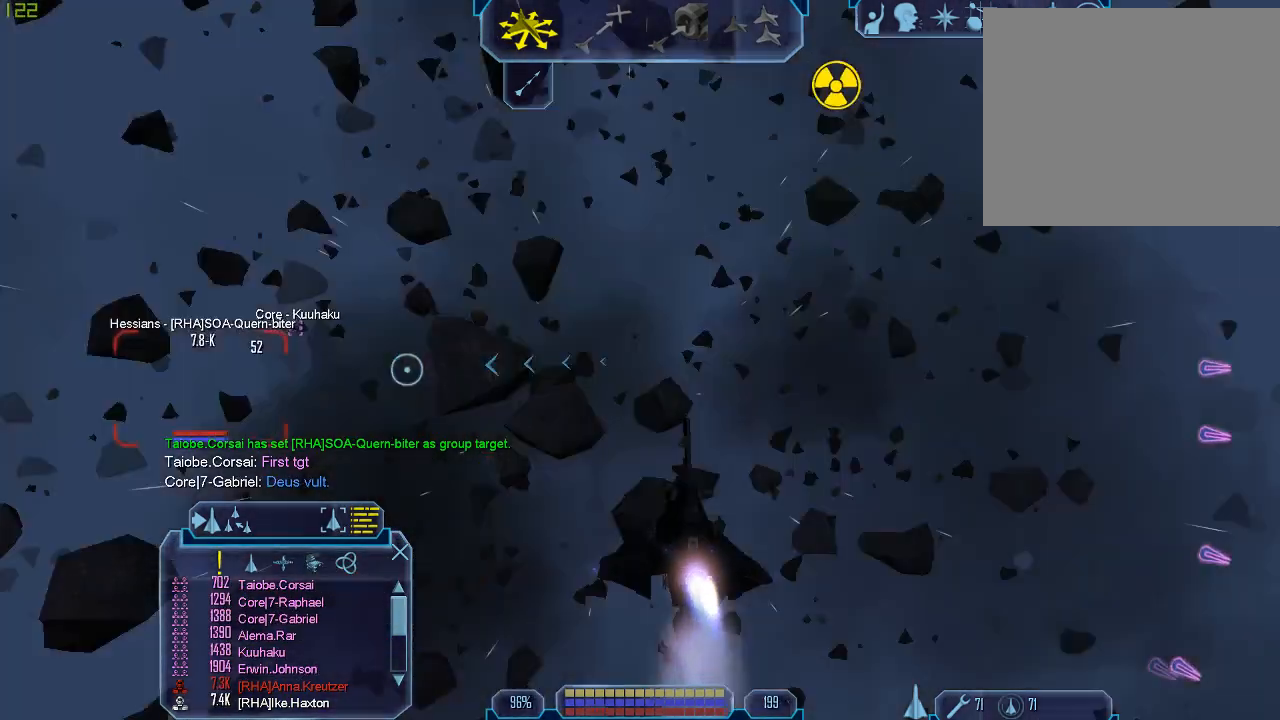
{"keys": [], "mouse": [], "events": [[200, "z", "down"], [300, "tab", "up"], [333, "d", "up"], [333, "z", "up"]]}
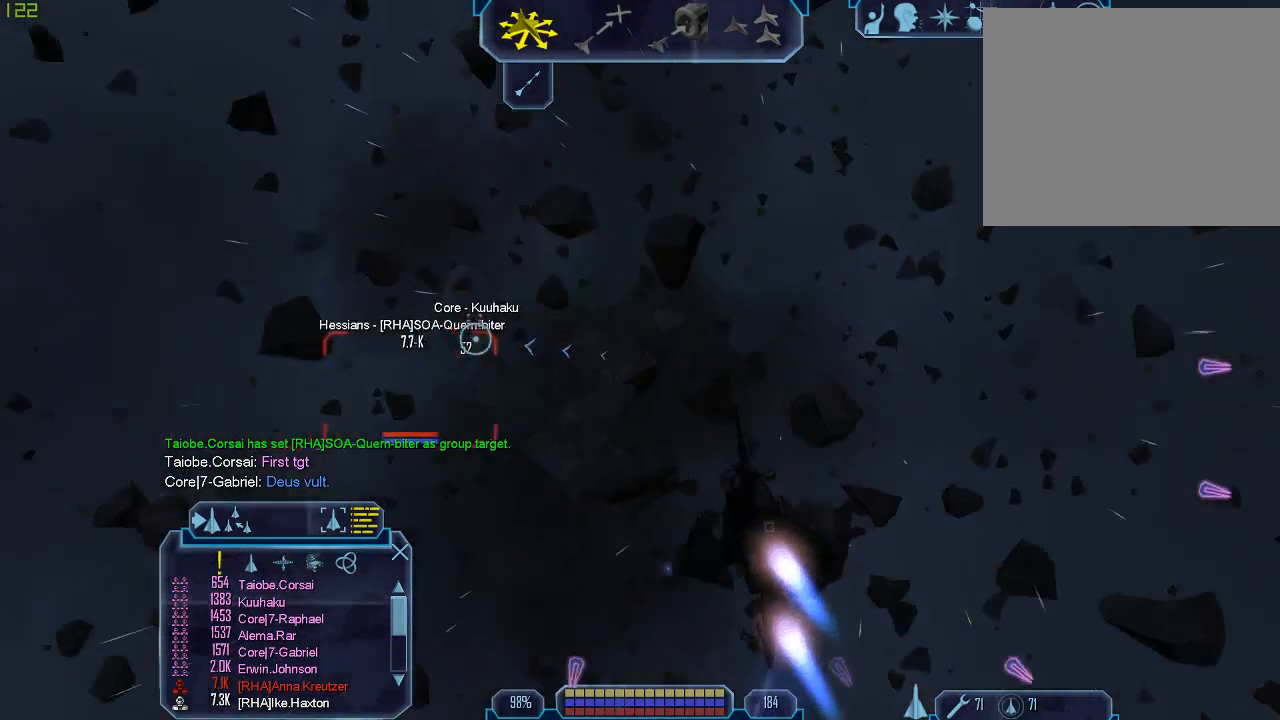
{"keys": ["tab"], "mouse": [], "events": [[433, "tab", "down"]]}
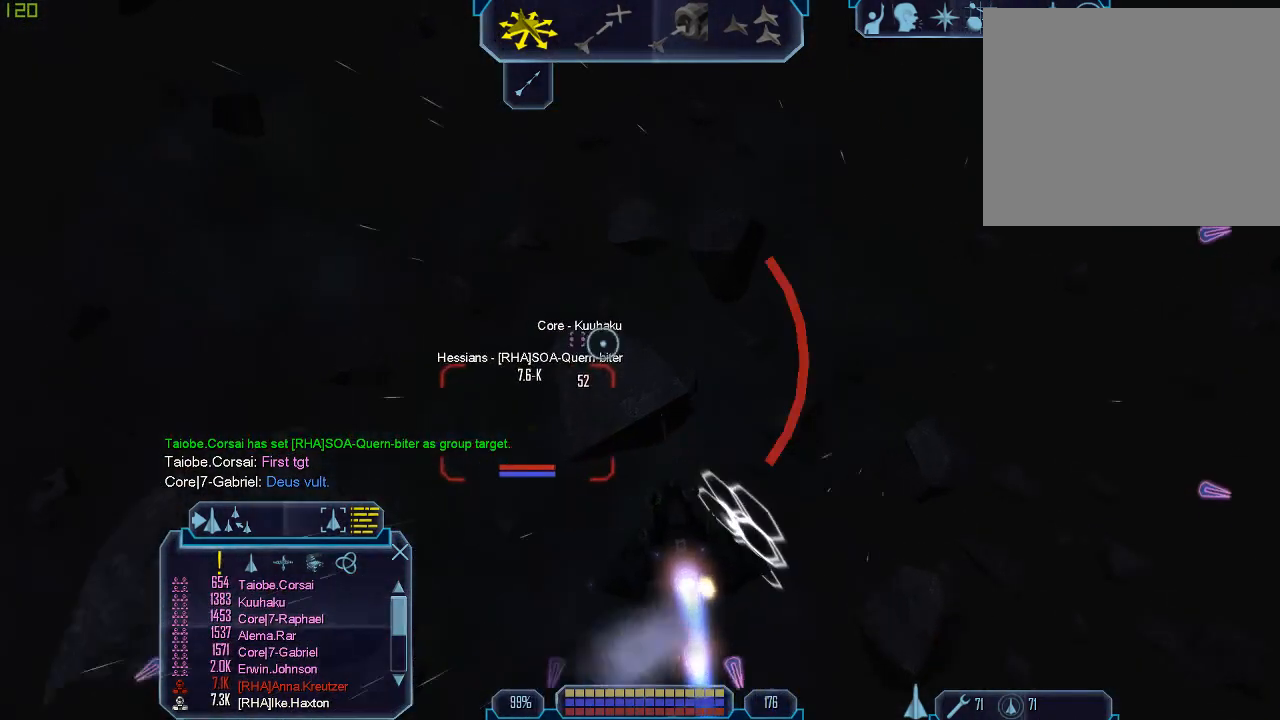
{"keys": [], "mouse": [], "events": [[167, "tab", "up"]]}
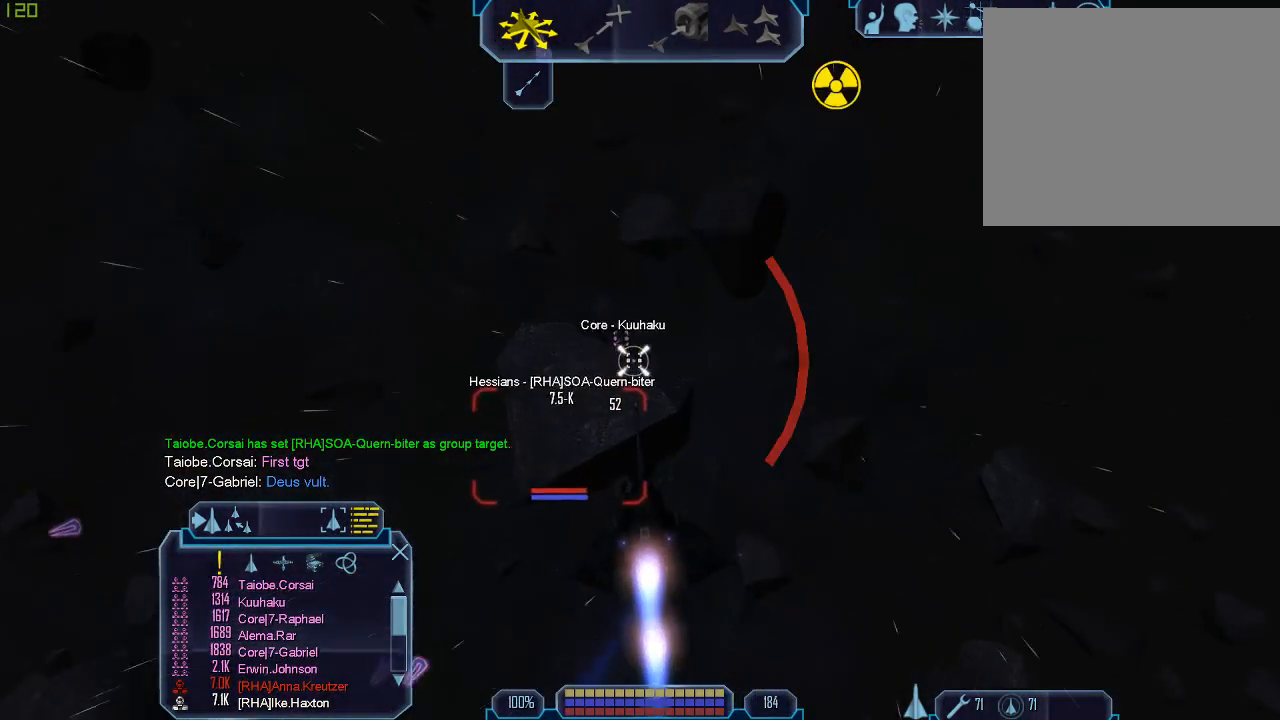
{"keys": [], "mouse": [], "events": [[200, "d", "down"], [200, "tab", "down"], [333, "d", "up"], [333, "tab", "up"]]}
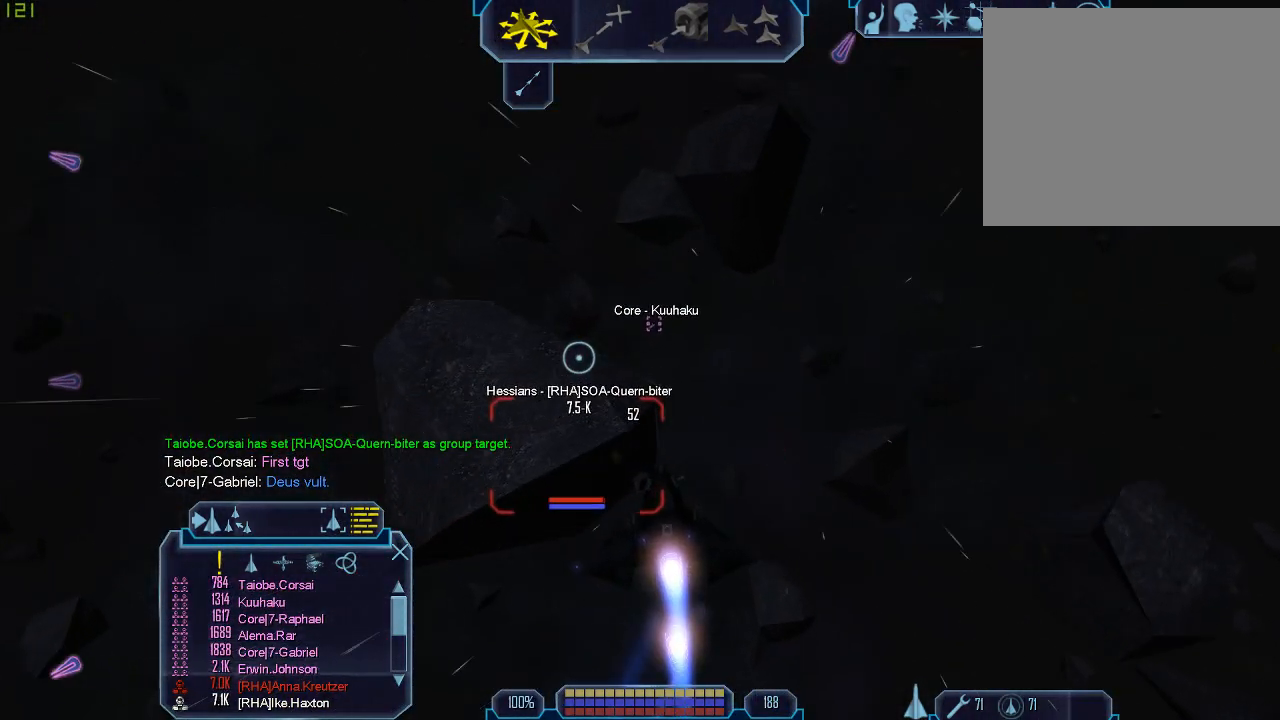
{"keys": [], "mouse": [], "events": []}
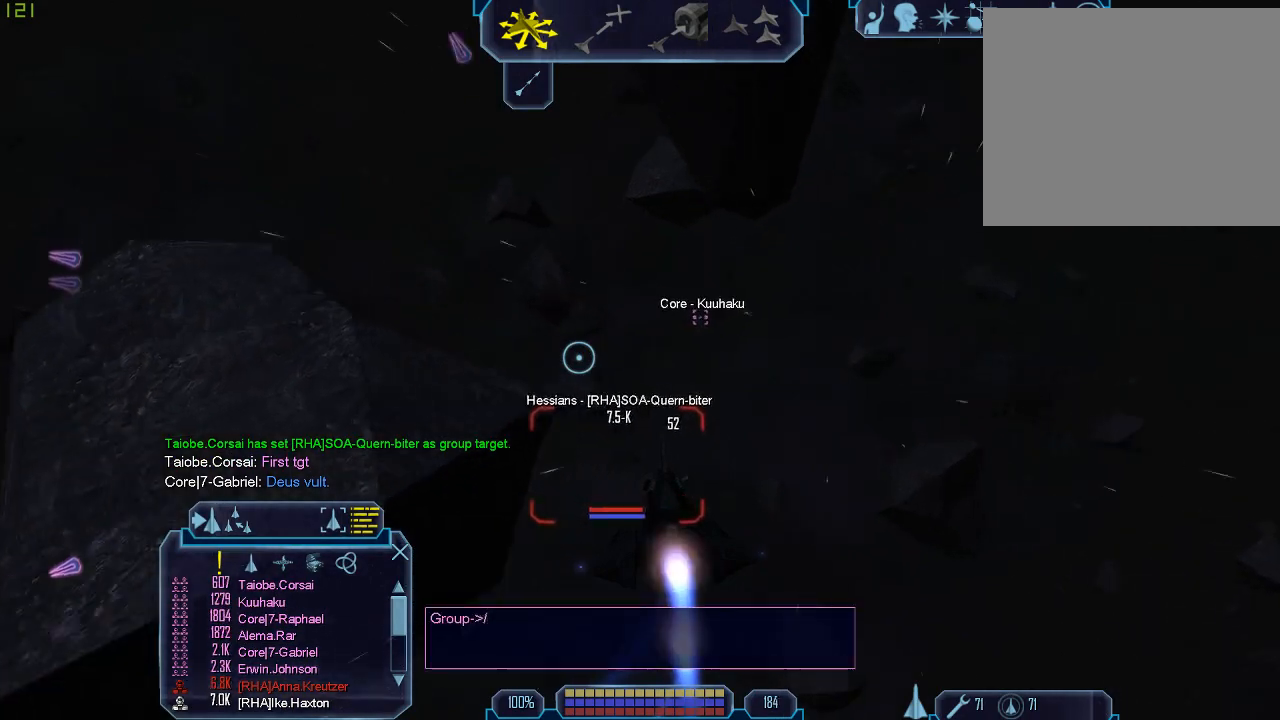
{"keys": [], "mouse": [], "events": []}
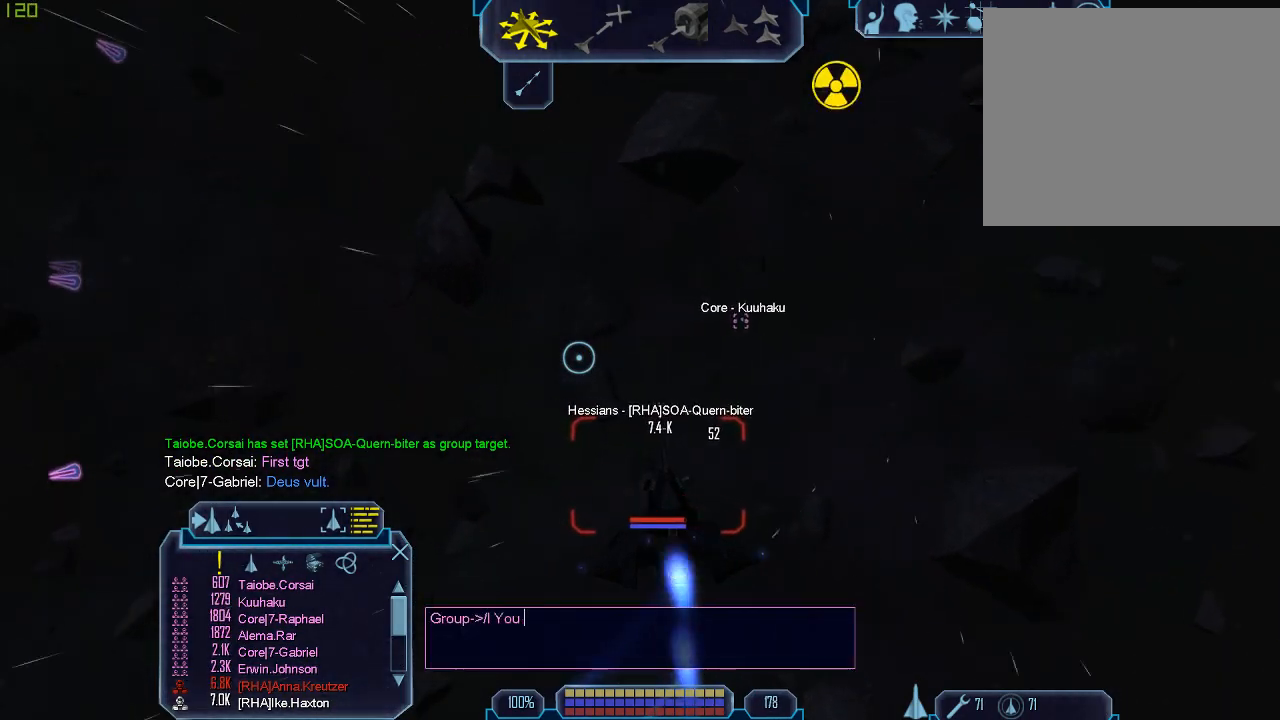
{"keys": [], "mouse": [], "events": [[167, "e", "down"], [233, "a", "down"], [267, "e", "up"], [333, "a", "up"]]}
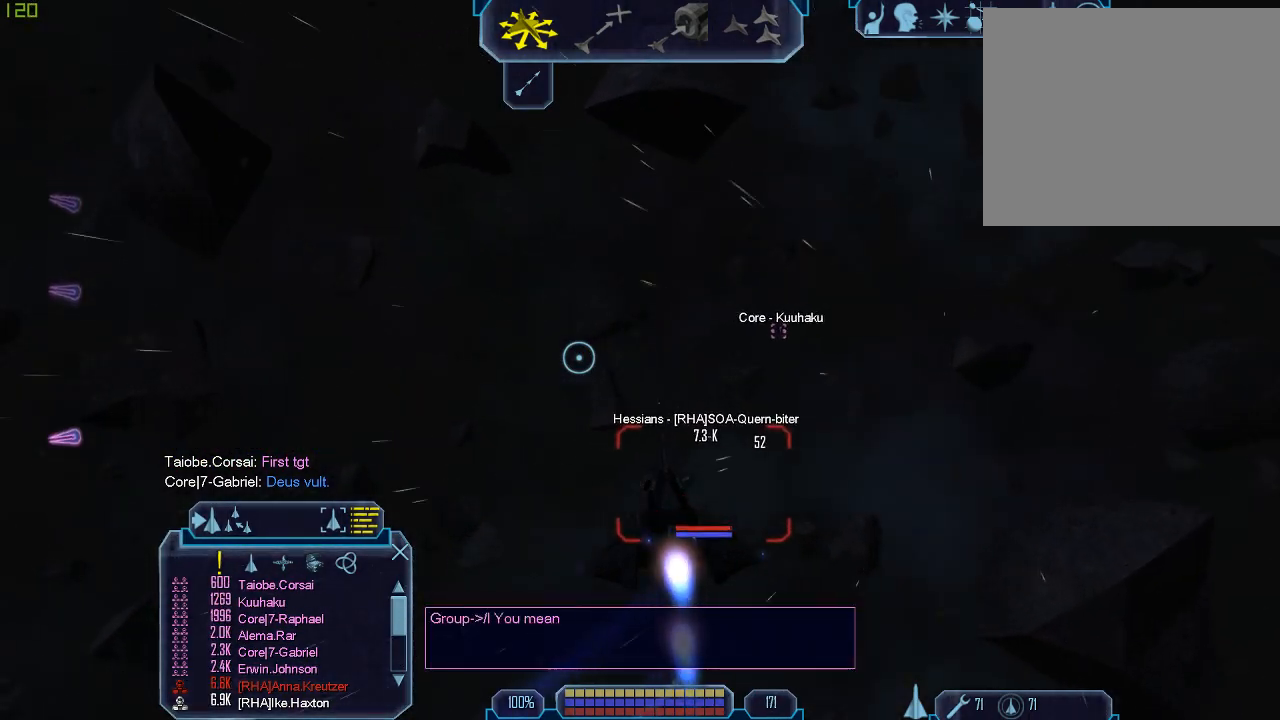
{"keys": [], "mouse": [], "events": [[167, "g", "down"], [300, "g", "up"]]}
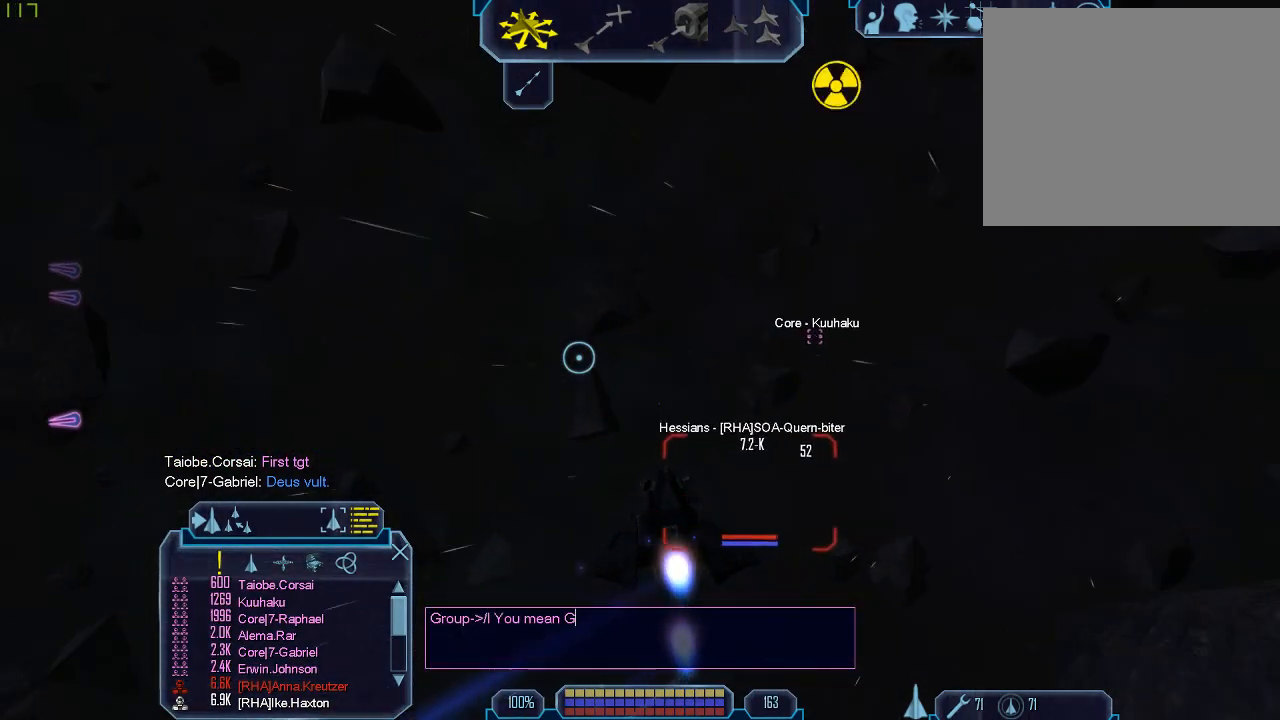
{"keys": [], "mouse": [], "events": []}
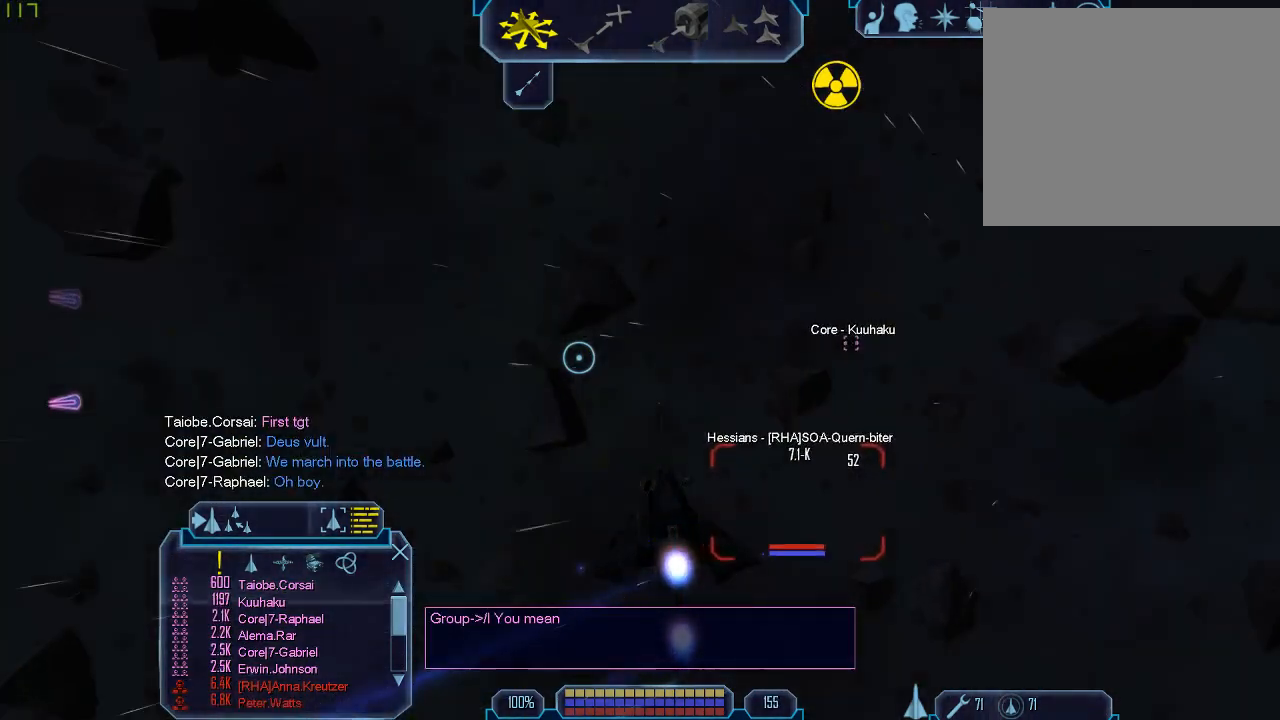
{"keys": [], "mouse": [], "events": []}
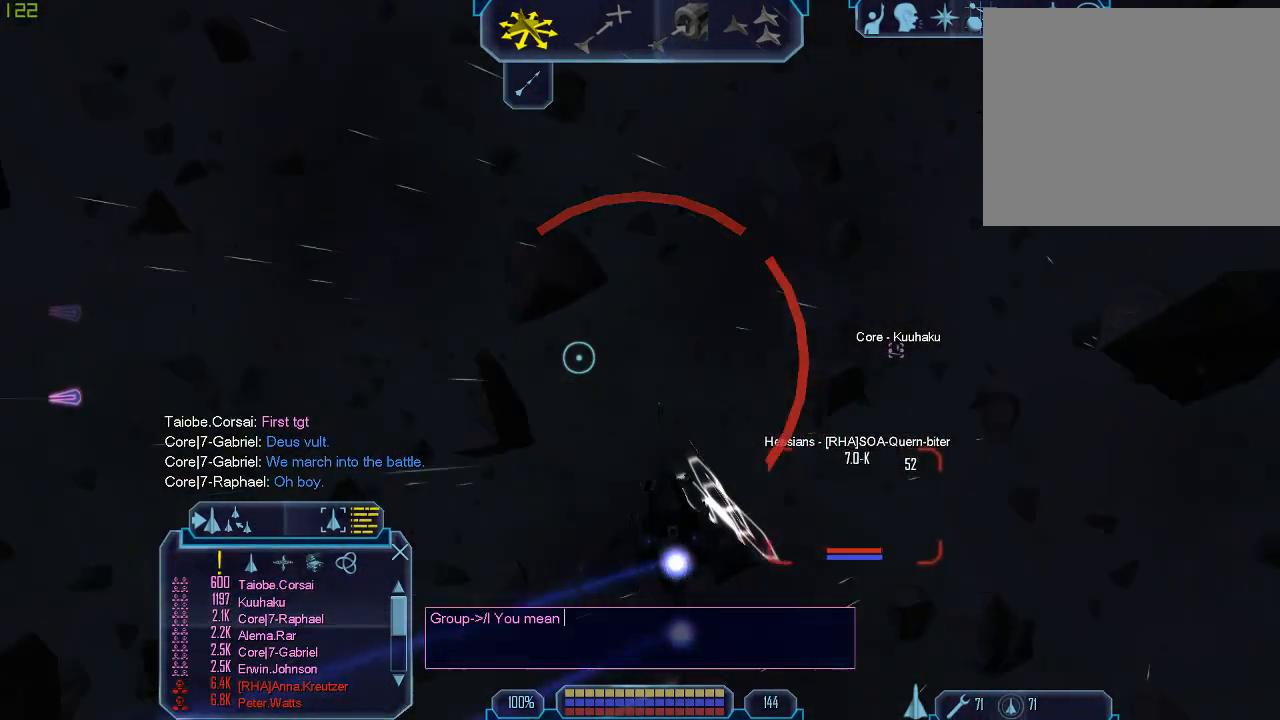
{"keys": [], "mouse": [], "events": [[67, "d", "down"], [167, "d", "up"]]}
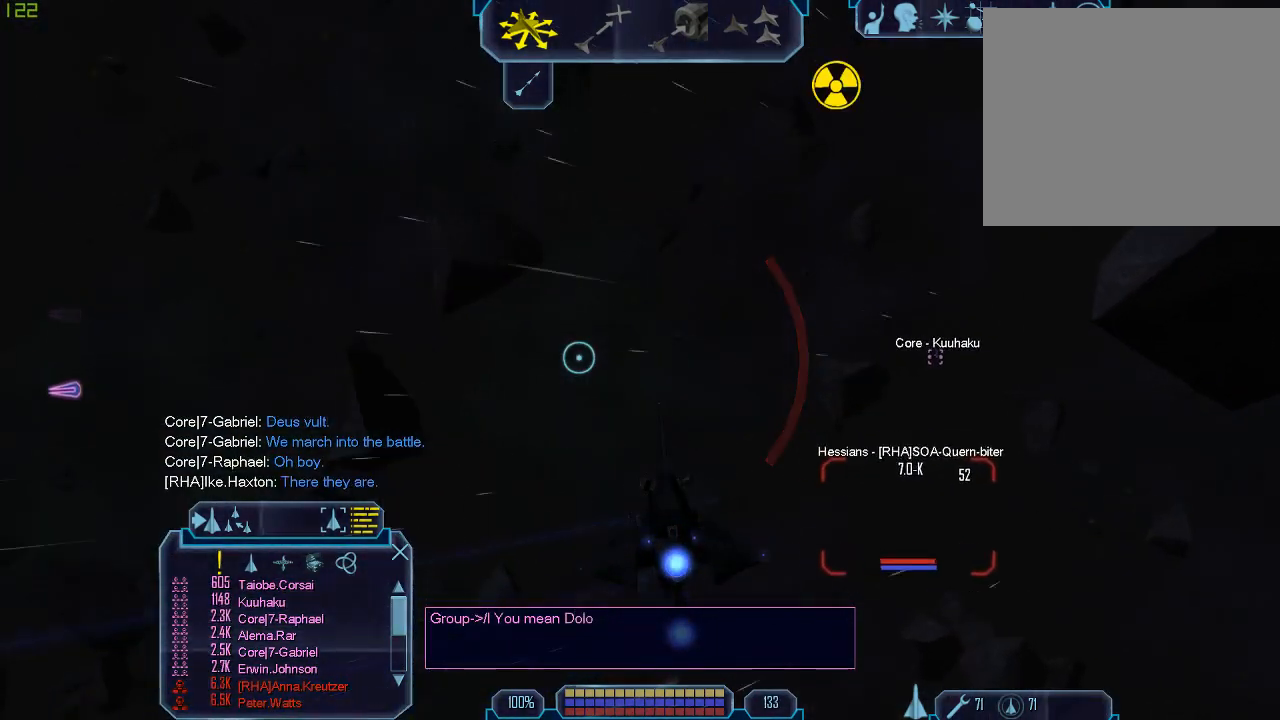
{"keys": ["a"], "mouse": [], "events": [[33, "r", "down"], [133, "r", "up"], [400, "r", "down"], [467, "a", "down"], [500, "r", "up"]]}
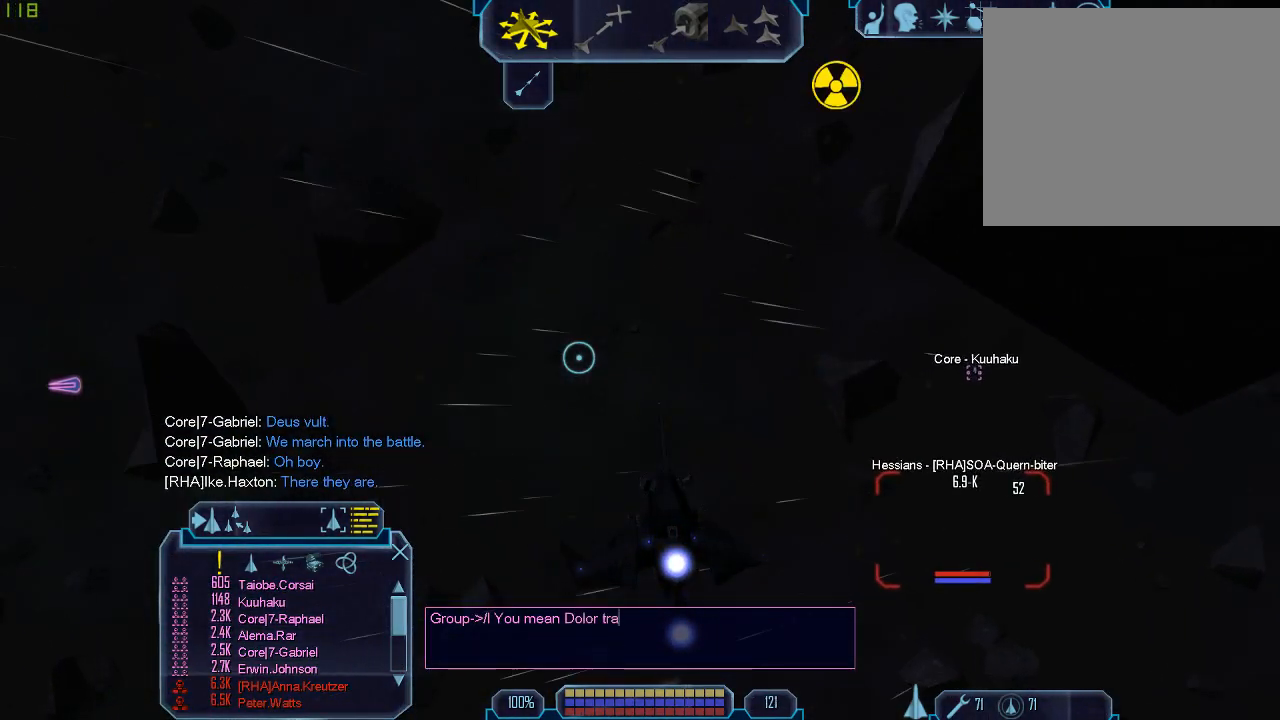
{"keys": [], "mouse": [], "events": [[67, "a", "up"], [133, "s", "down"], [233, "s", "up"]]}
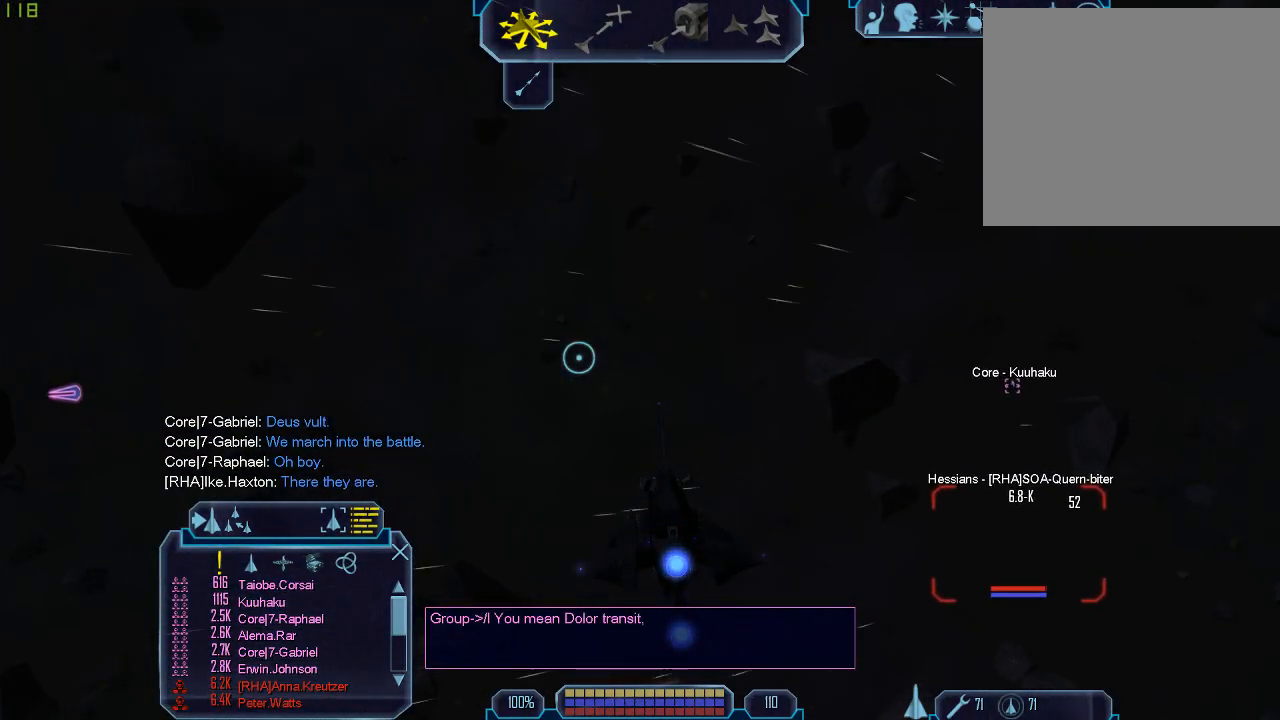
{"keys": [], "mouse": [], "events": [[367, "g", "down"], [467, "g", "up"]]}
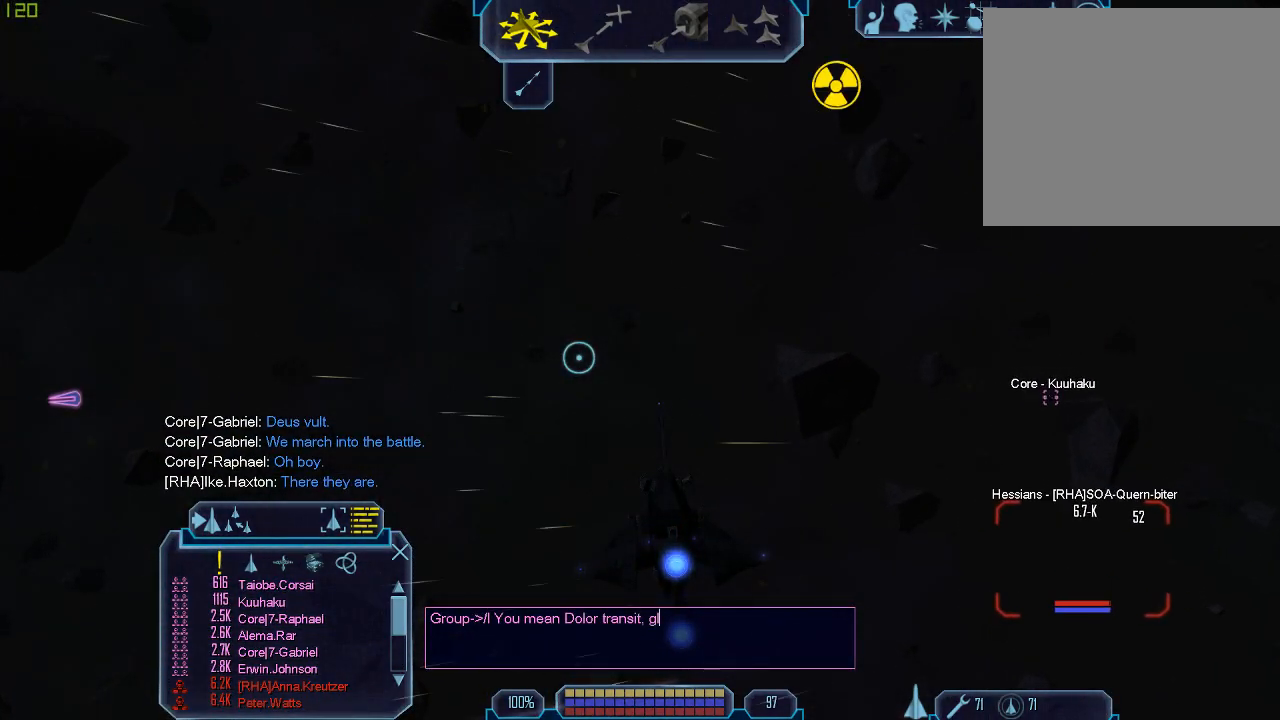
{"keys": [], "mouse": [], "events": [[367, "r", "down"], [467, "r", "up"]]}
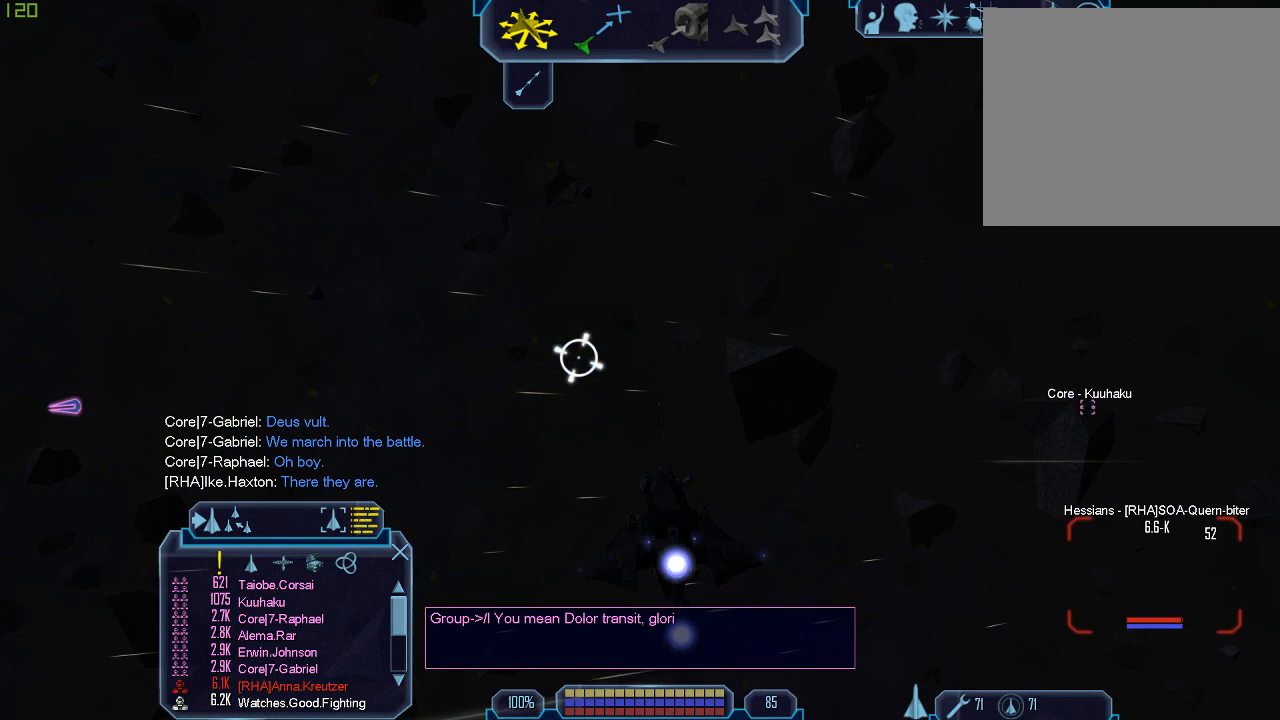
{"keys": [], "mouse": [], "events": [[67, "a", "down"], [133, "a", "up"], [367, "a", "down"], [433, "a", "up"]]}
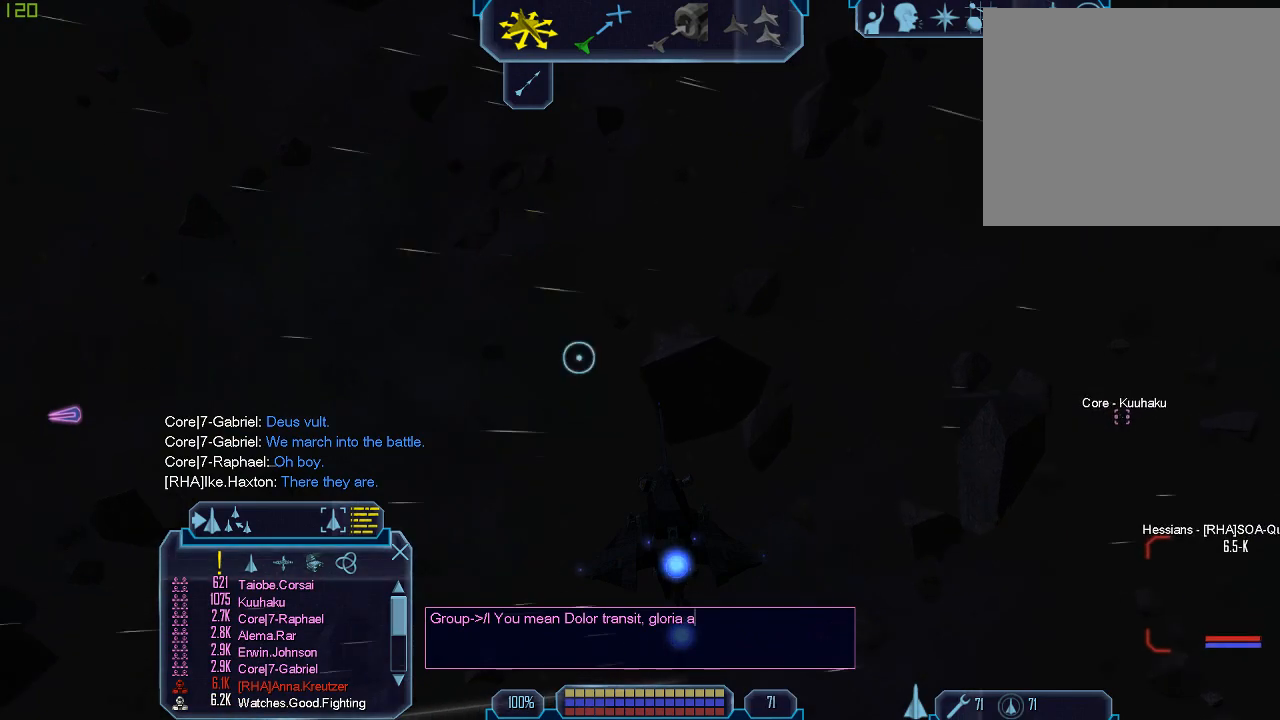
{"keys": ["e"], "mouse": [], "events": [[67, "e", "down"], [167, "e", "up"], [467, "e", "down"]]}
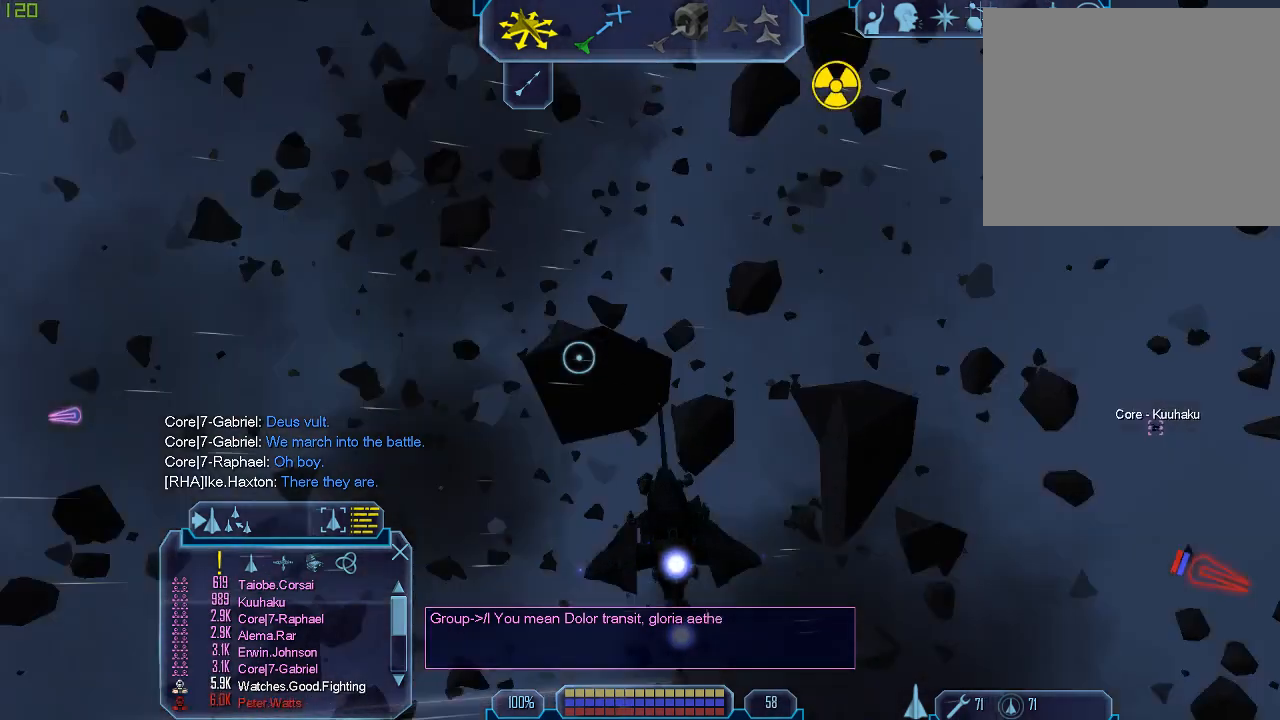
{"keys": [], "mouse": [], "events": [[33, "r", "down"], [100, "e", "up"], [167, "r", "up"], [300, "a", "down"], [367, "a", "up"]]}
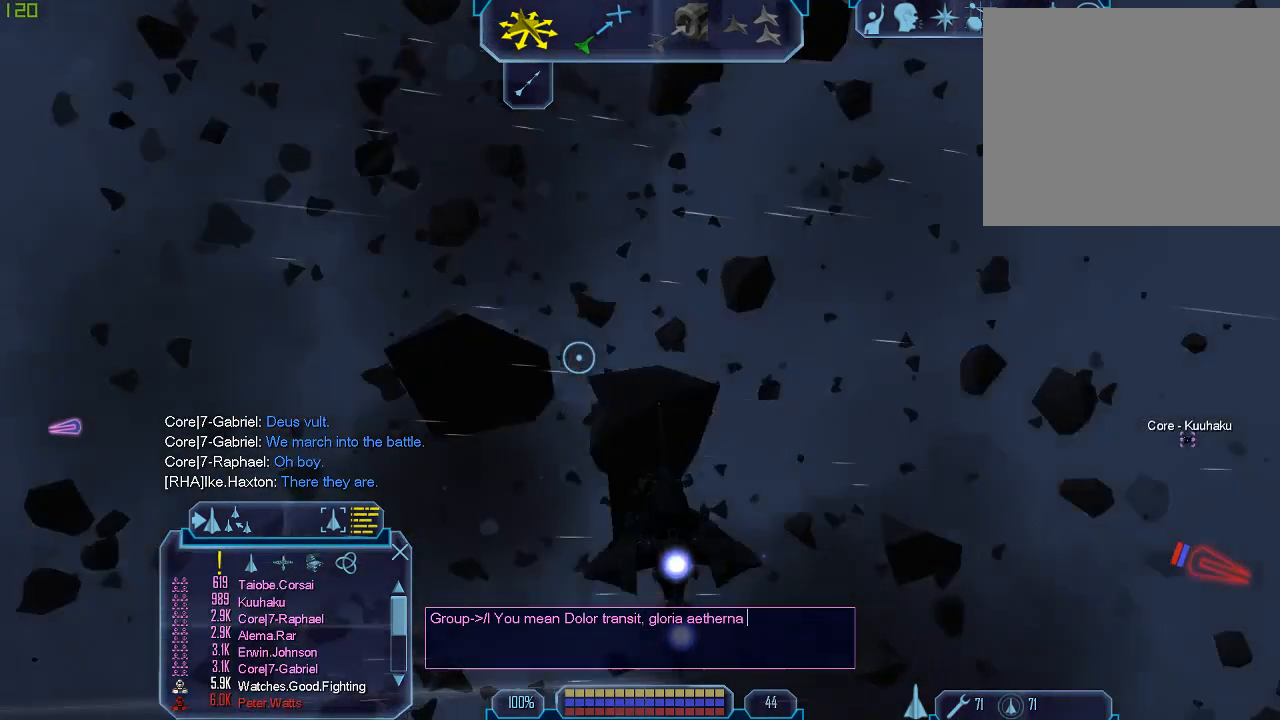
{"keys": [], "mouse": [], "events": [[33, "e", "down"], [100, "e", "up"], [167, "s", "down"], [267, "s", "up"]]}
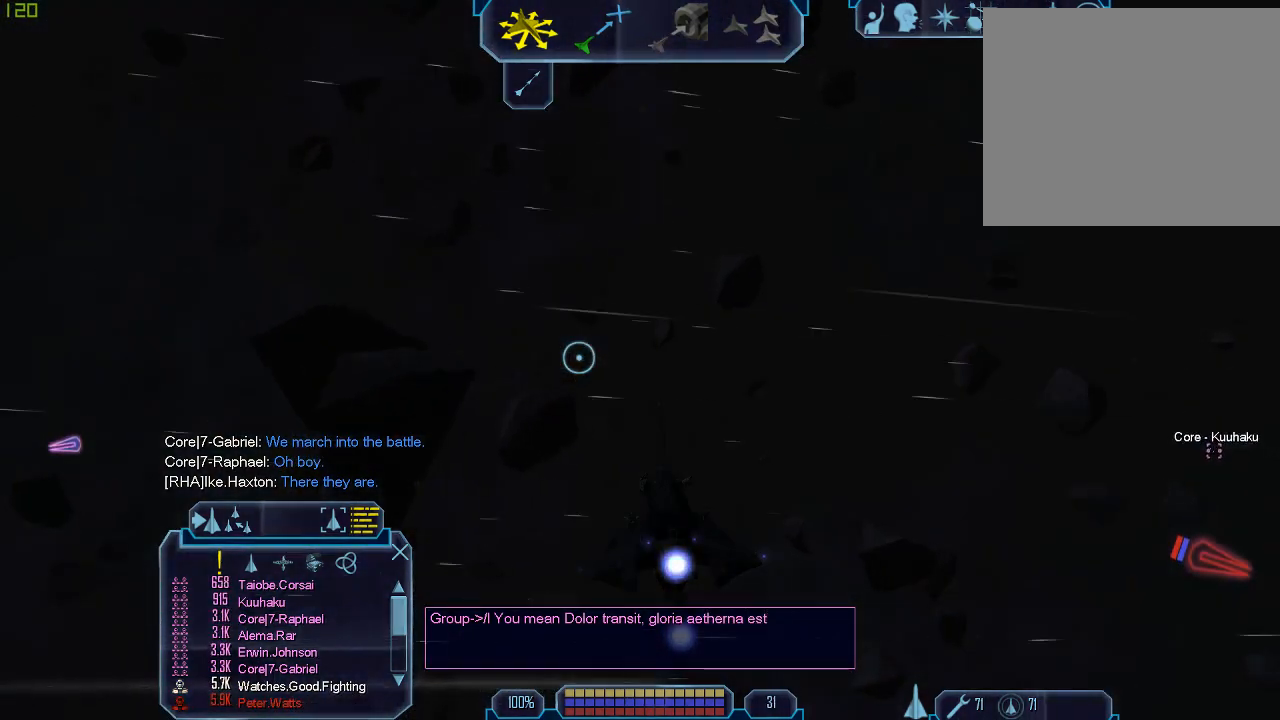
{"keys": ["tab"], "mouse": [], "events": [[367, "tab", "down"]]}
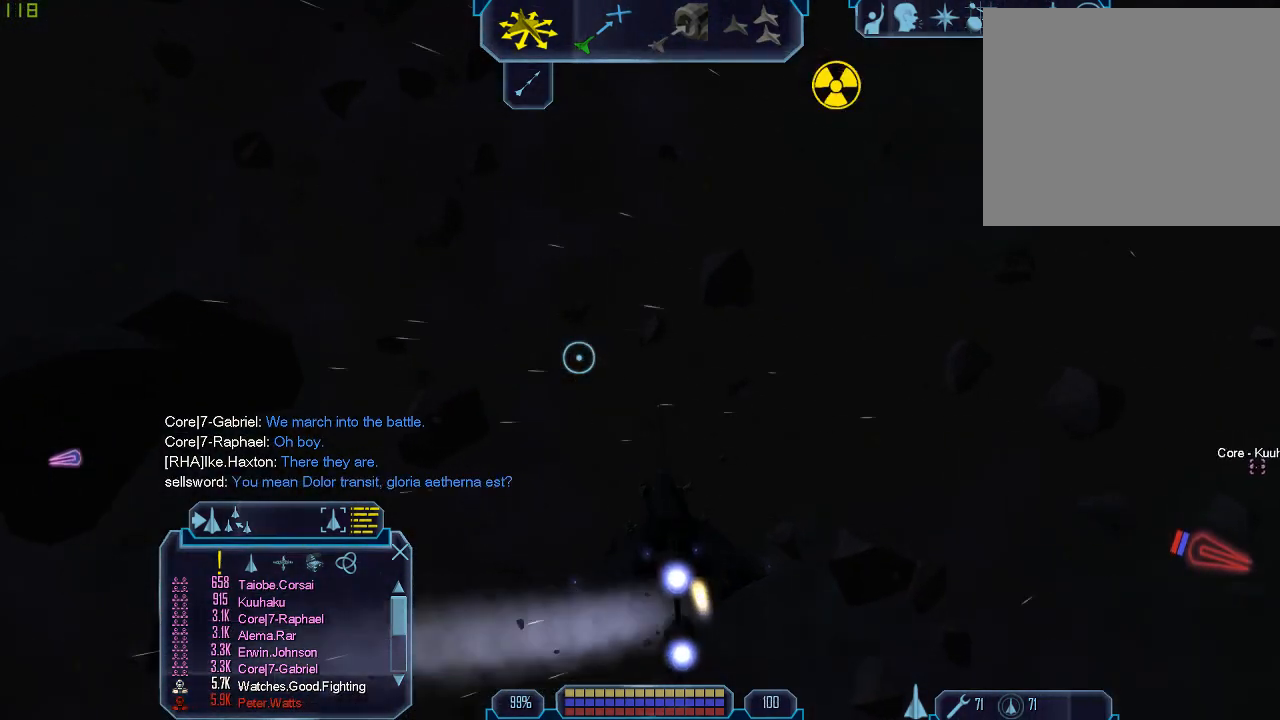
{"keys": ["a", "tab", "w"], "mouse": [], "events": [[67, "w", "down"], [167, "a", "down"]]}
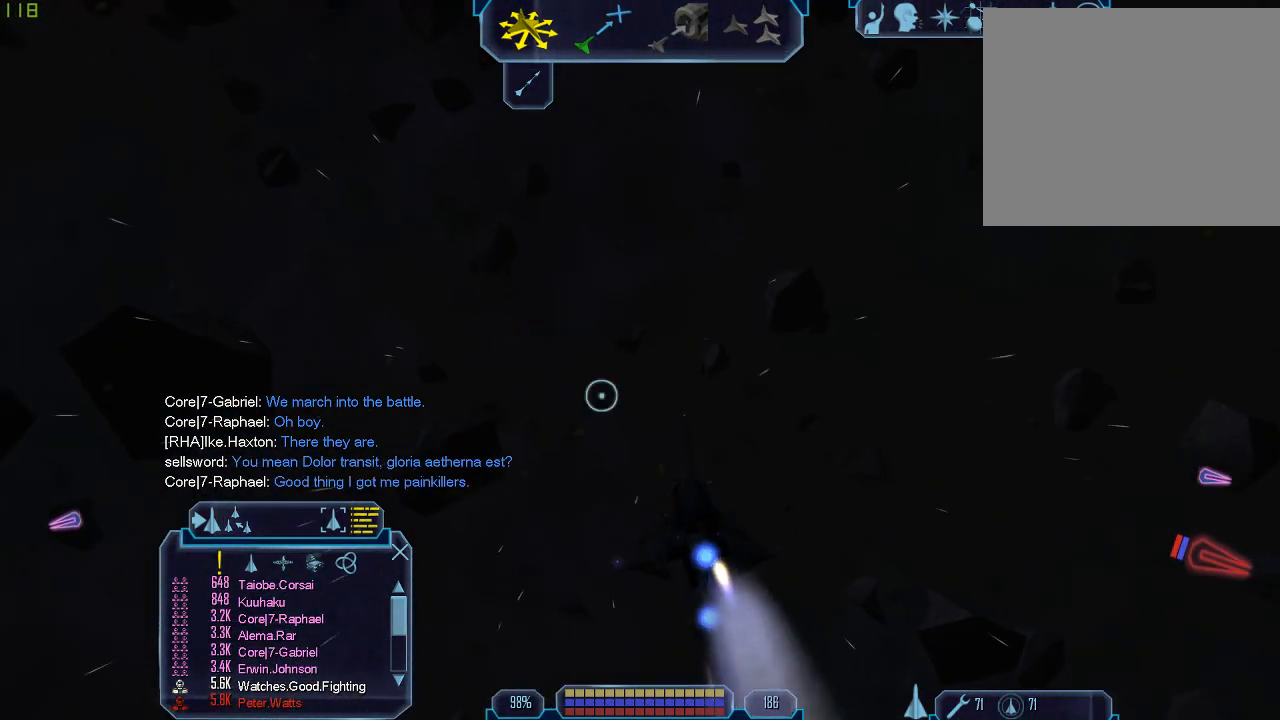
{"keys": ["z"], "mouse": [], "events": [[333, "w", "up"], [367, "a", "up"], [433, "z", "down"], [500, "tab", "up"]]}